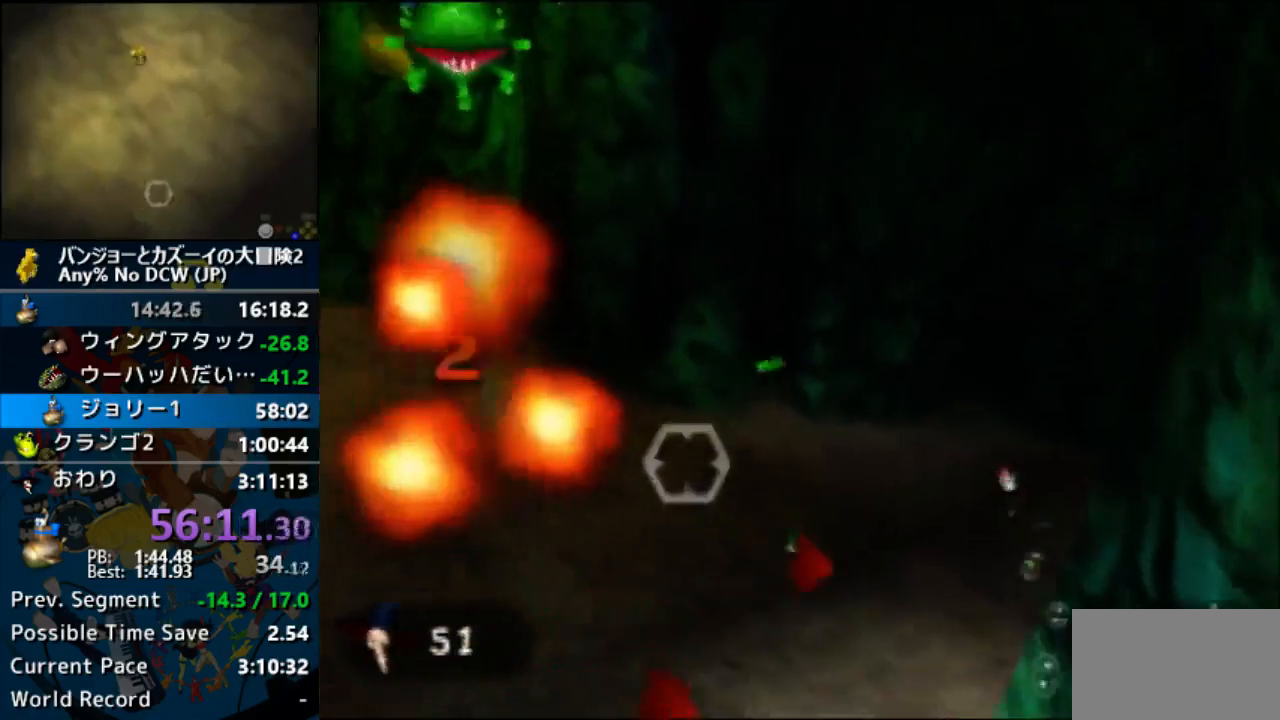
Gameplay with a controller (Nintendo layout); each line is a JSON object with the inputs held at the frame after it. "button_events" lists button changes between this image and that frame as [ms after this image, input, new state], when the widget could be followed in between (sticks are given only as held states). Not read: L1 L3 R3.
{"buttons": ["A"], "left_stick": "left"}
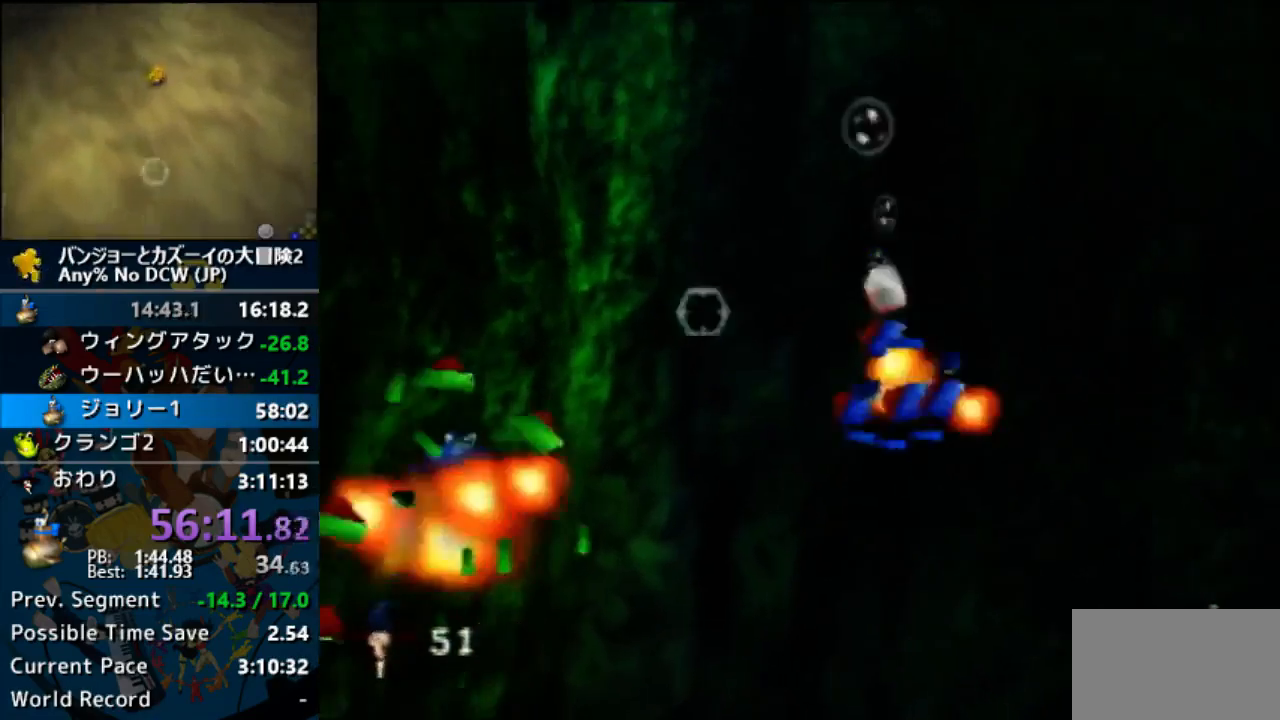
{"buttons": ["A", "Z"], "left_stick": "center", "button_events": [[300, "Z", "down"], [400, "Z", "up"], [500, "Z", "down"]]}
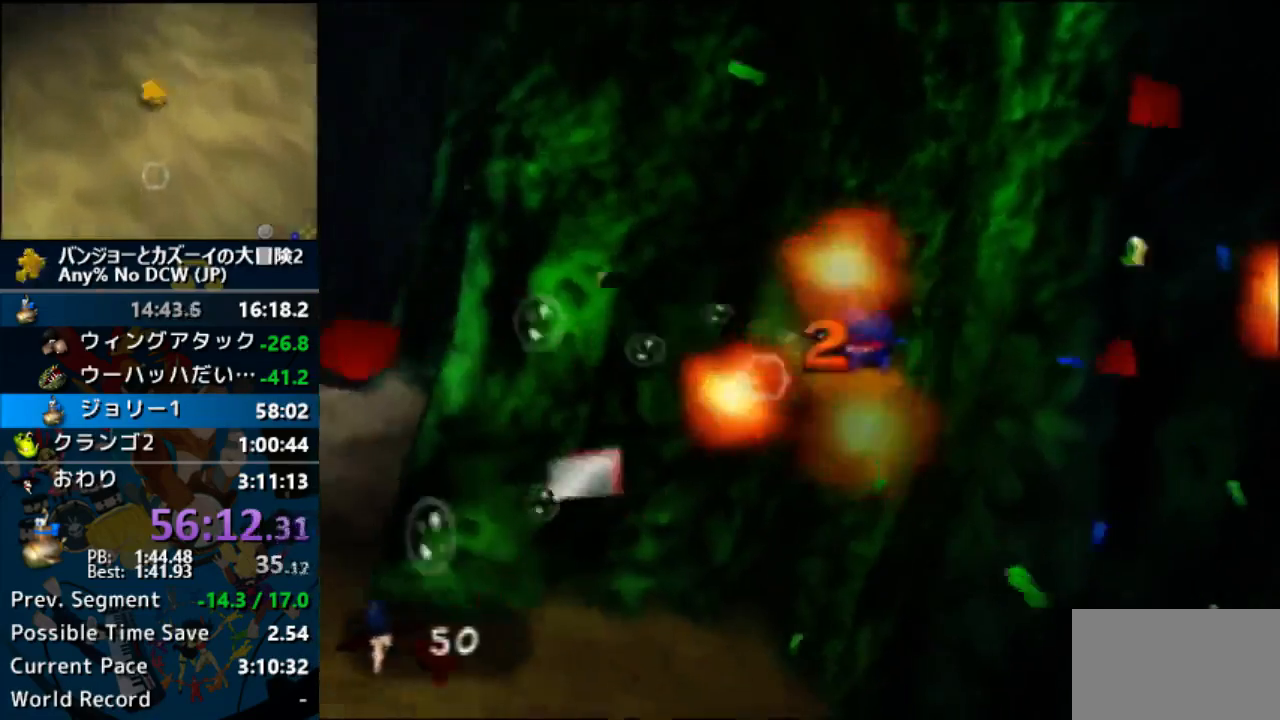
{"buttons": ["A", "Z"], "left_stick": "center", "button_events": [[67, "Z", "up"], [167, "Z", "down"], [300, "Z", "up"], [367, "Z", "down"]]}
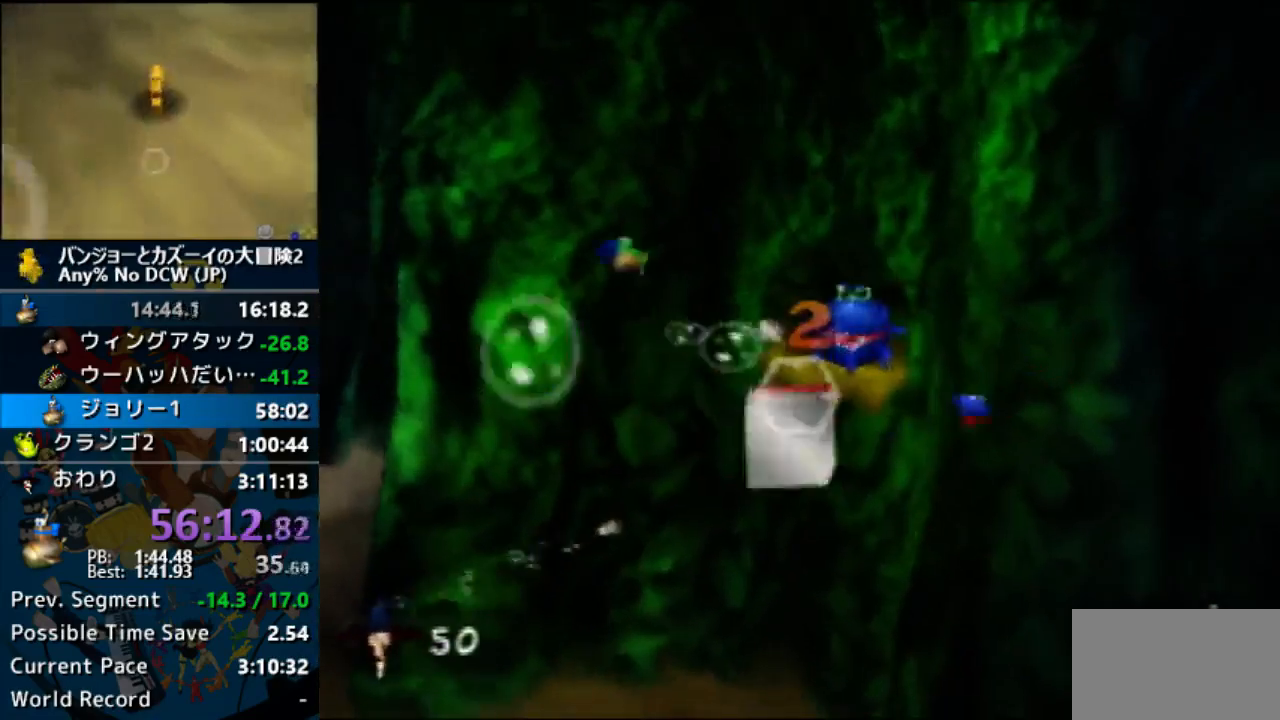
{"buttons": ["A"], "left_stick": "center"}
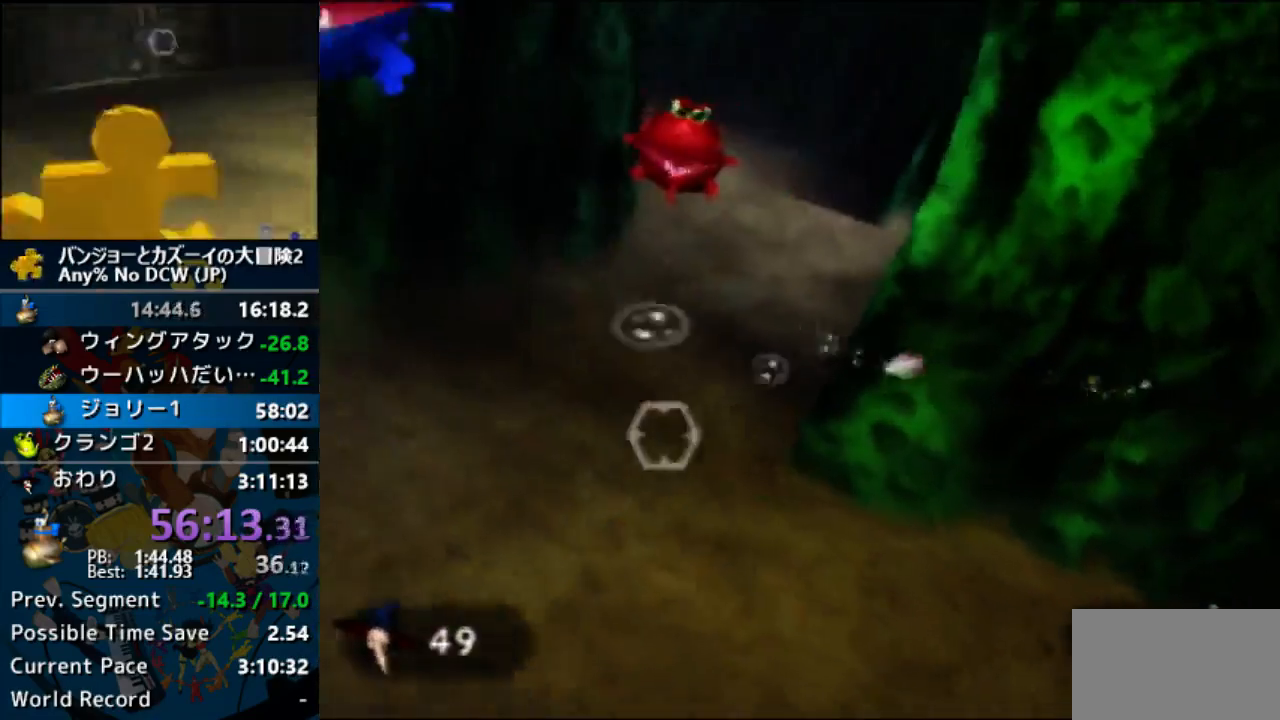
{"buttons": ["A"], "left_stick": "center"}
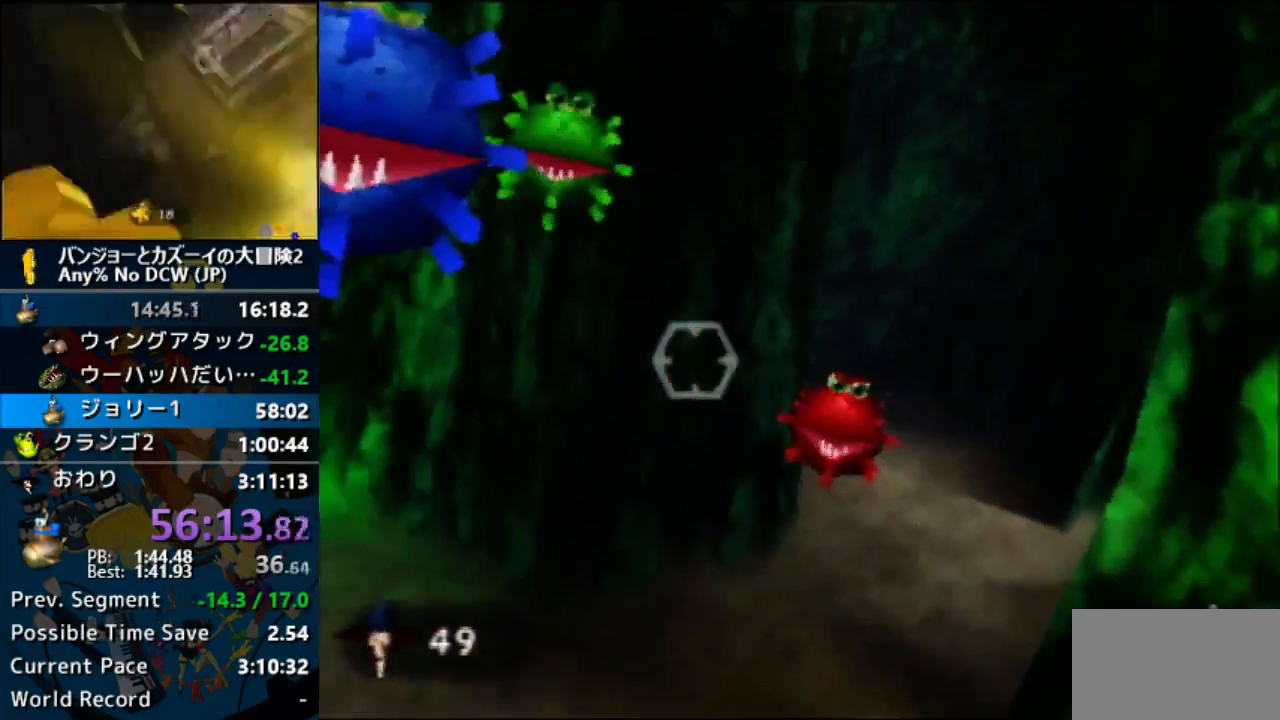
{"buttons": ["A"], "left_stick": "center"}
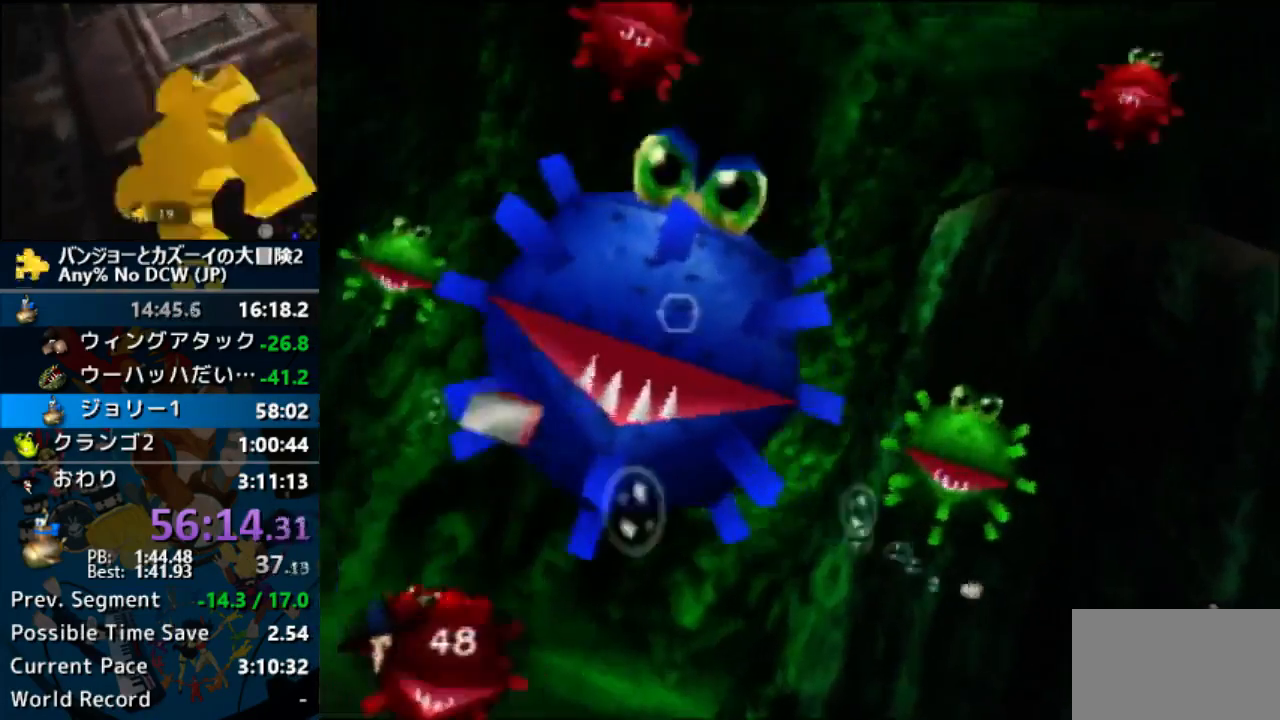
{"buttons": ["A", "Z", "DPAD_DOWN", "DPAD_RIGHT"], "left_stick": "center"}